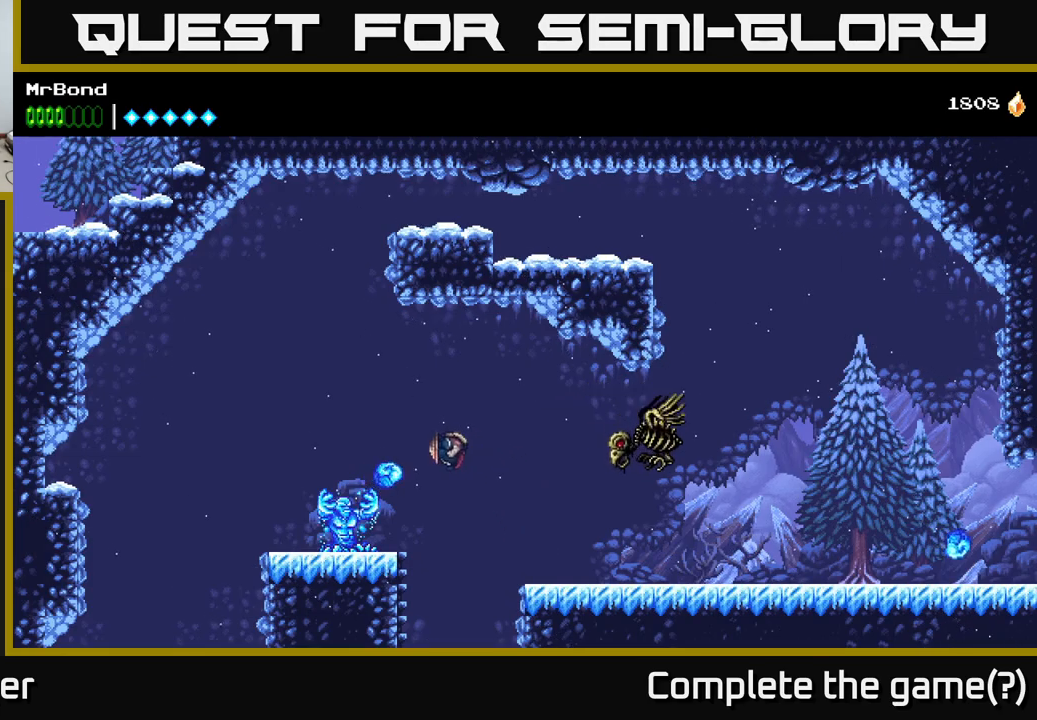
Gameplay with a controller (Xbox layout); each line is a JSON object with the inputs held at the frame after it. "events" lists button and stick changes between this image and that frame as [ms after this image, input, new state], when the widget could be followed in between. Not read: left_stick.
{"buttons": ["DPAD_LEFT"], "right_stick": "center", "events": [[66, "X", "down"], [166, "X", "up"], [316, "X", "down"], [416, "X", "up"]]}
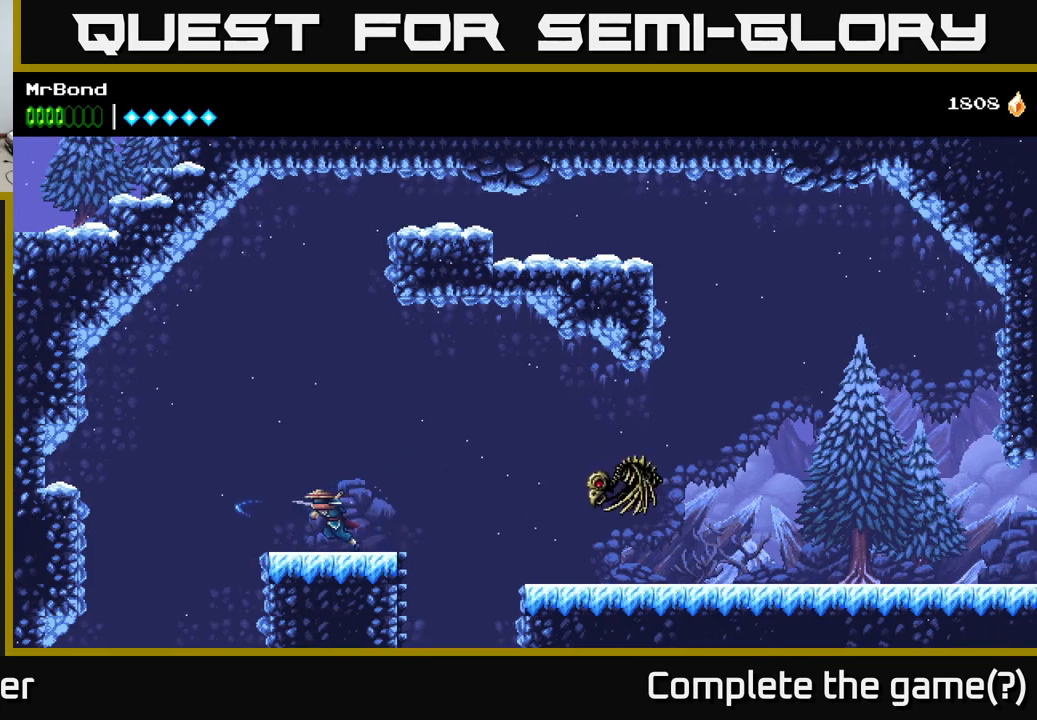
{"buttons": ["DPAD_LEFT"], "right_stick": "center", "events": [[233, "A", "down"], [333, "A", "up"]]}
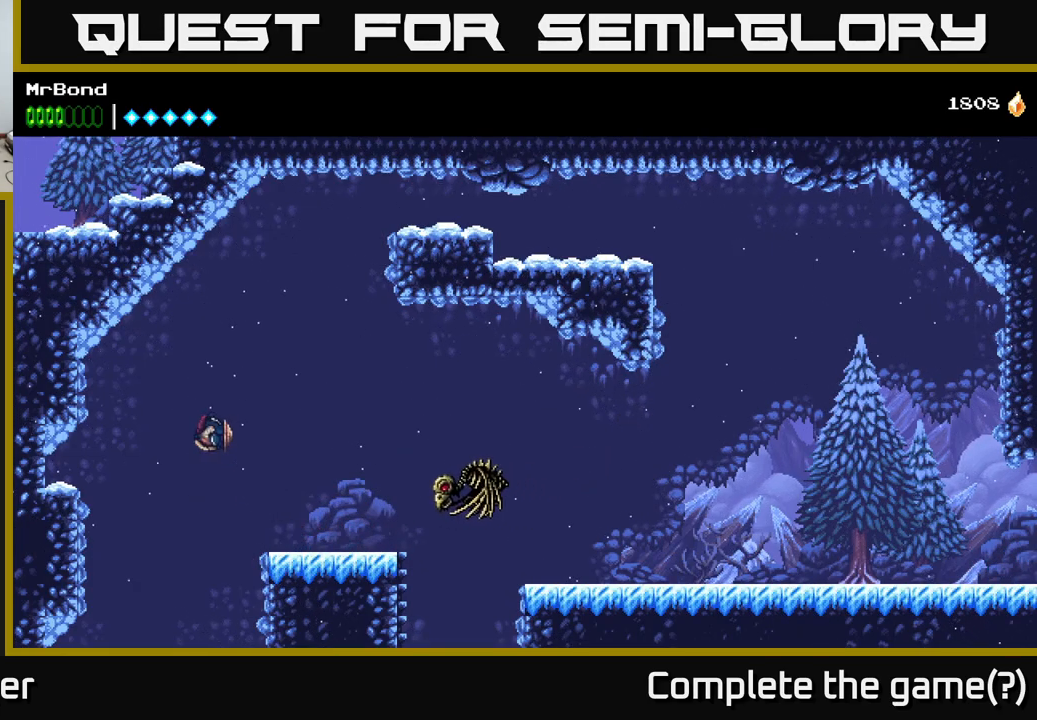
{"buttons": [], "right_stick": "center", "events": [[200, "DPAD_LEFT", "up"], [283, "L1", "down"], [433, "L1", "up"]]}
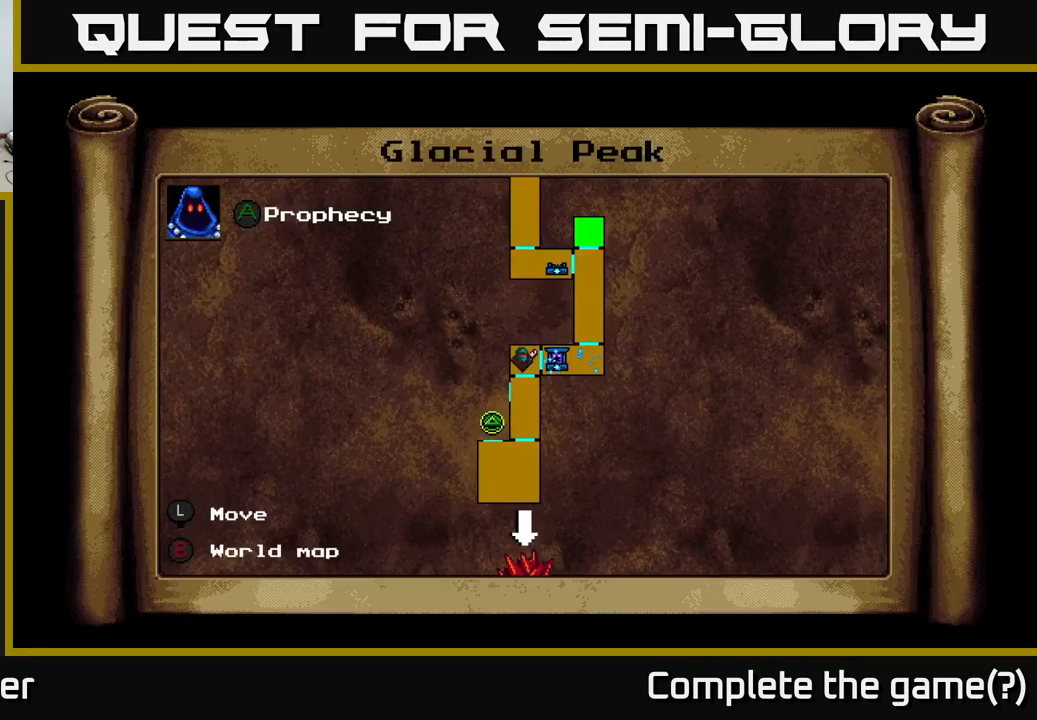
{"buttons": ["L1"], "right_stick": "center", "events": [[433, "L1", "down"]]}
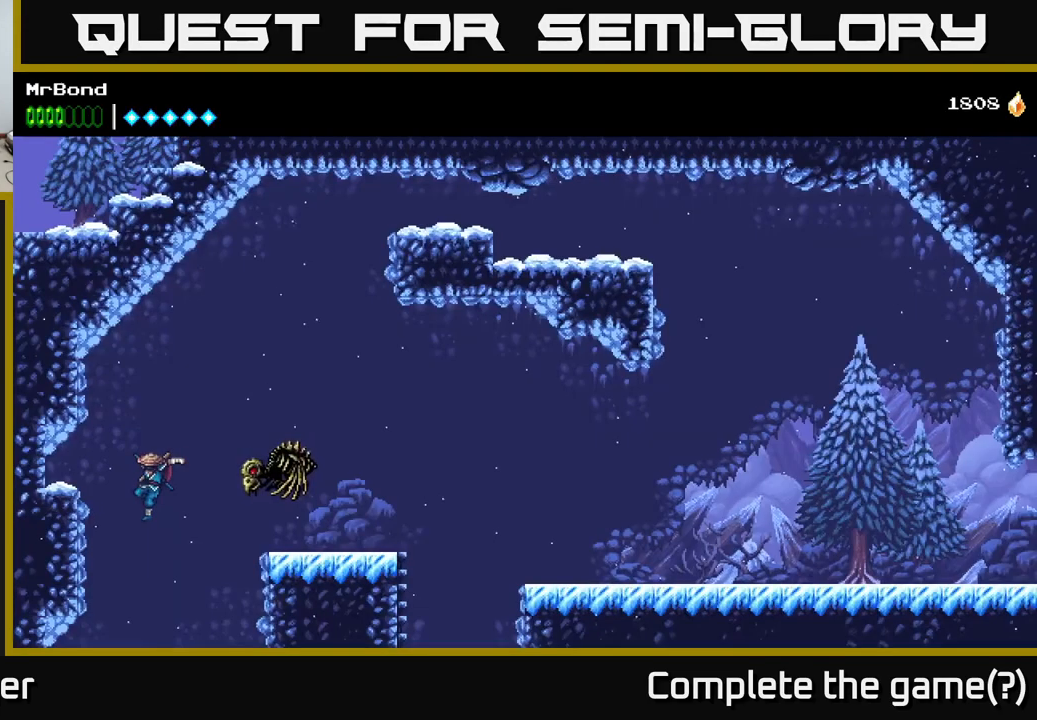
{"buttons": ["A", "DPAD_LEFT"], "right_stick": "center", "events": [[66, "L1", "up"], [266, "DPAD_LEFT", "down"], [483, "A", "down"]]}
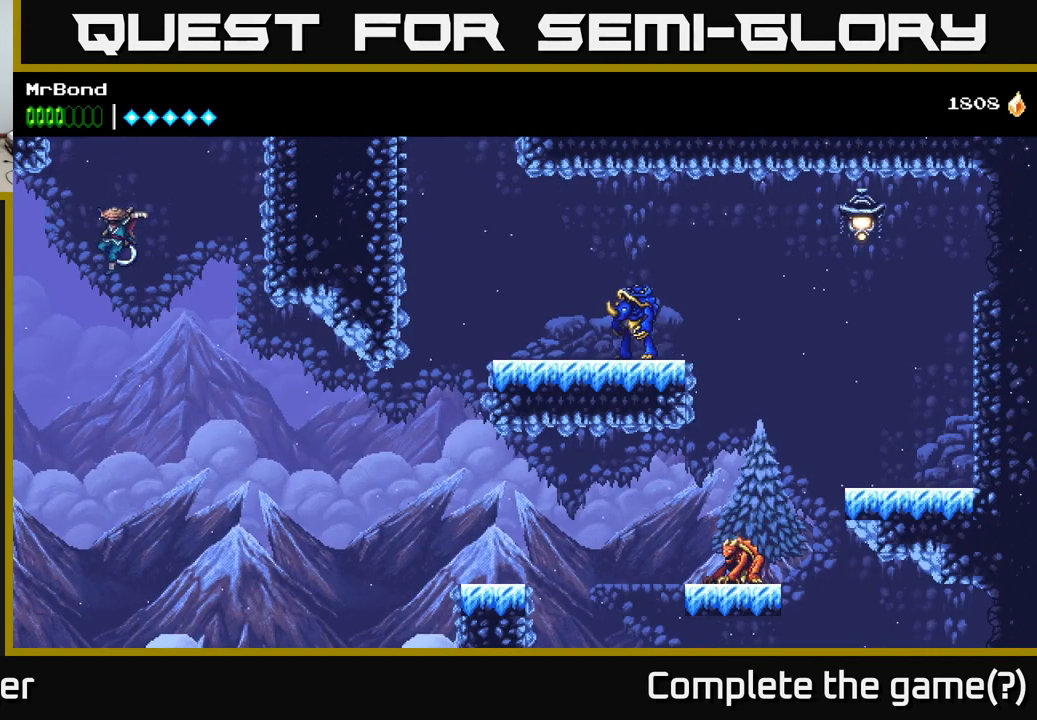
{"buttons": ["A", "DPAD_LEFT"], "right_stick": "center", "events": []}
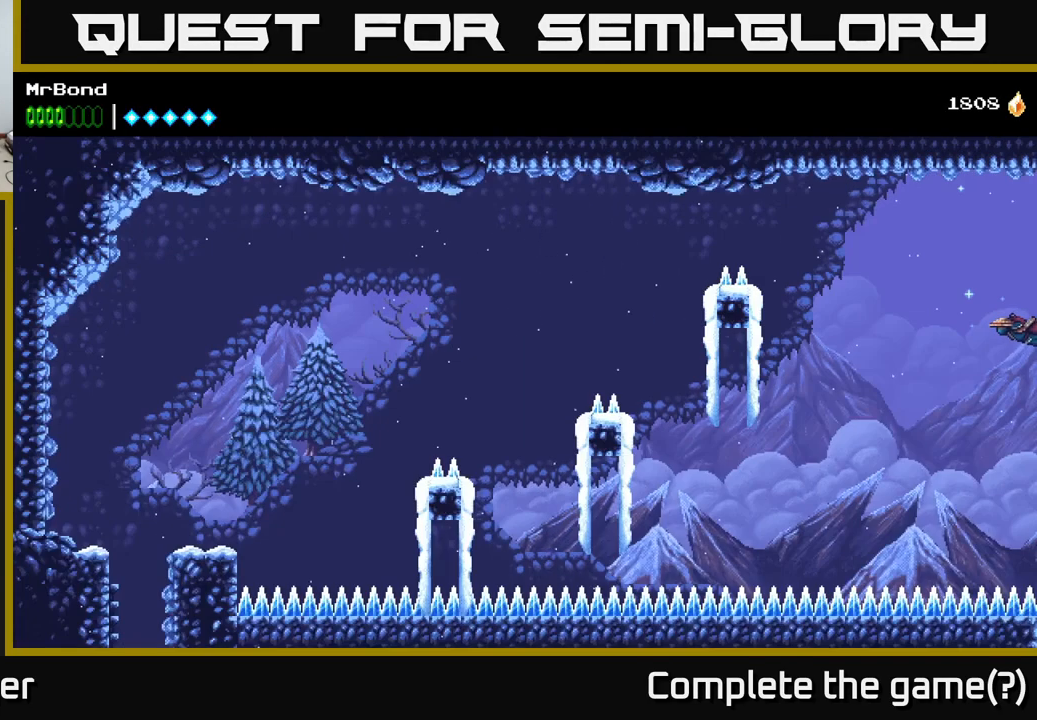
{"buttons": ["A", "DPAD_LEFT"], "right_stick": "center", "events": [[266, "A", "up"], [350, "A", "down"]]}
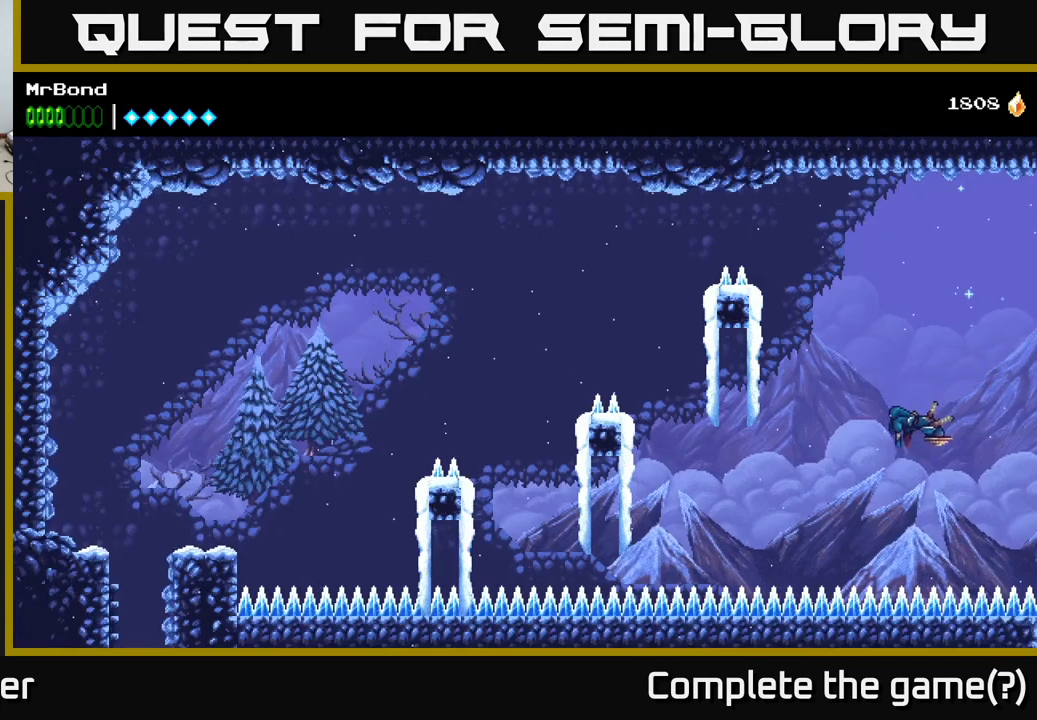
{"buttons": ["A", "DPAD_LEFT"], "right_stick": "center", "events": [[166, "A", "up"], [166, "B", "down"], [383, "B", "up"], [433, "A", "down"]]}
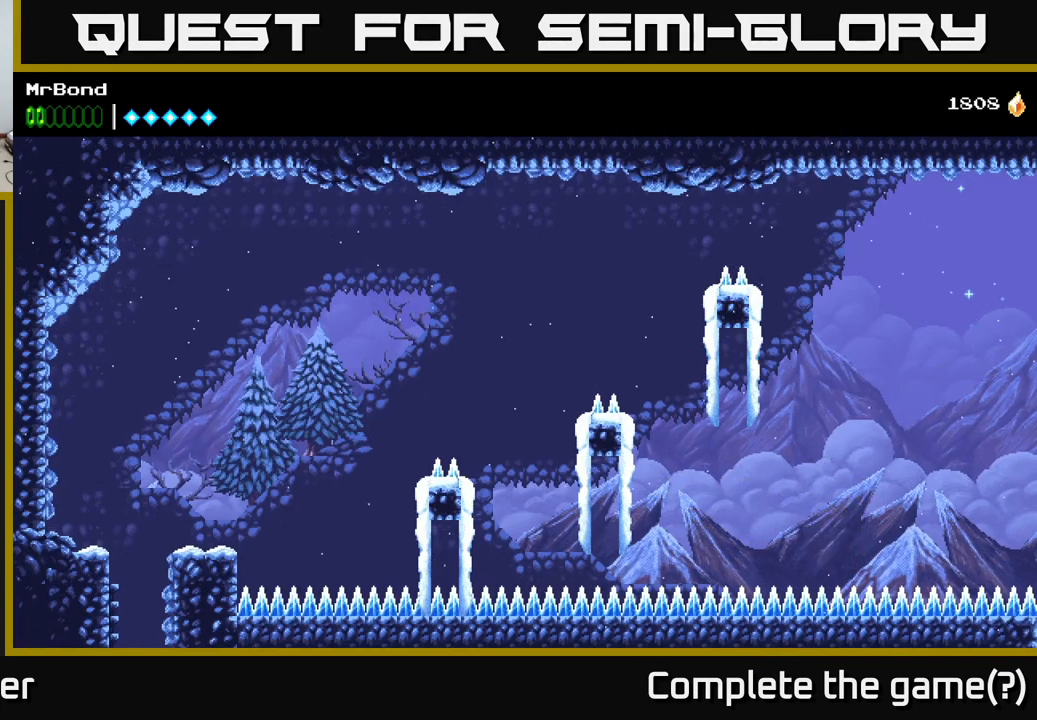
{"buttons": ["DPAD_LEFT"], "right_stick": "center", "events": [[283, "A", "up"]]}
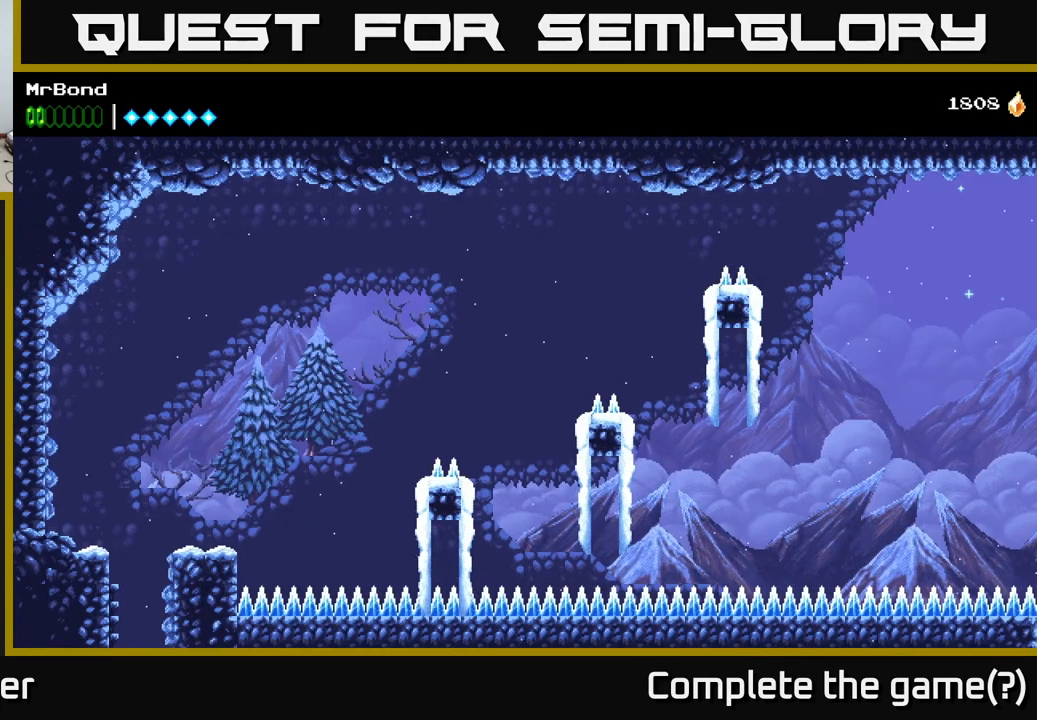
{"buttons": ["DPAD_LEFT"], "right_stick": "center", "events": []}
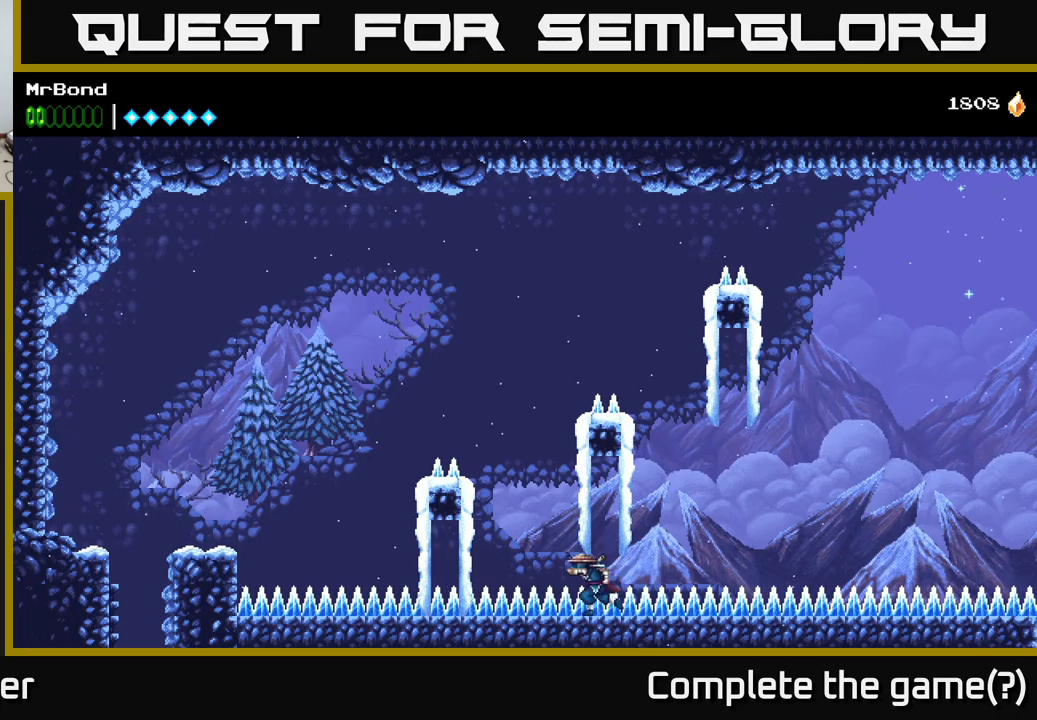
{"buttons": ["DPAD_LEFT"], "right_stick": "center", "events": [[100, "A", "down"], [183, "A", "up"]]}
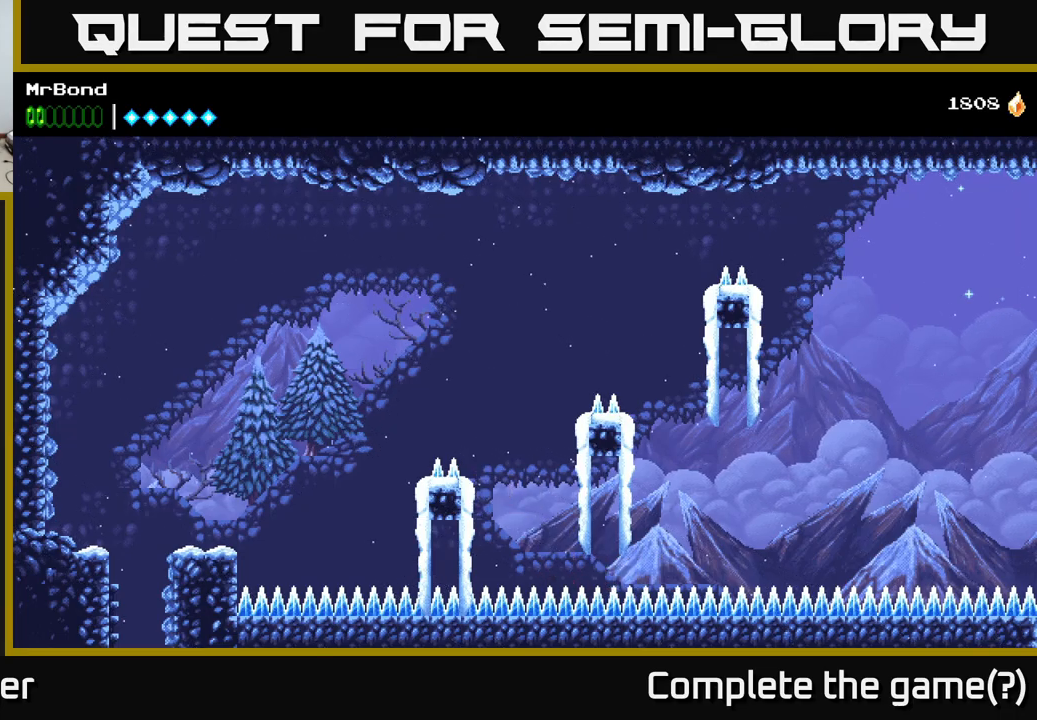
{"buttons": ["A", "DPAD_LEFT"], "right_stick": "center", "events": [[100, "A", "down"]]}
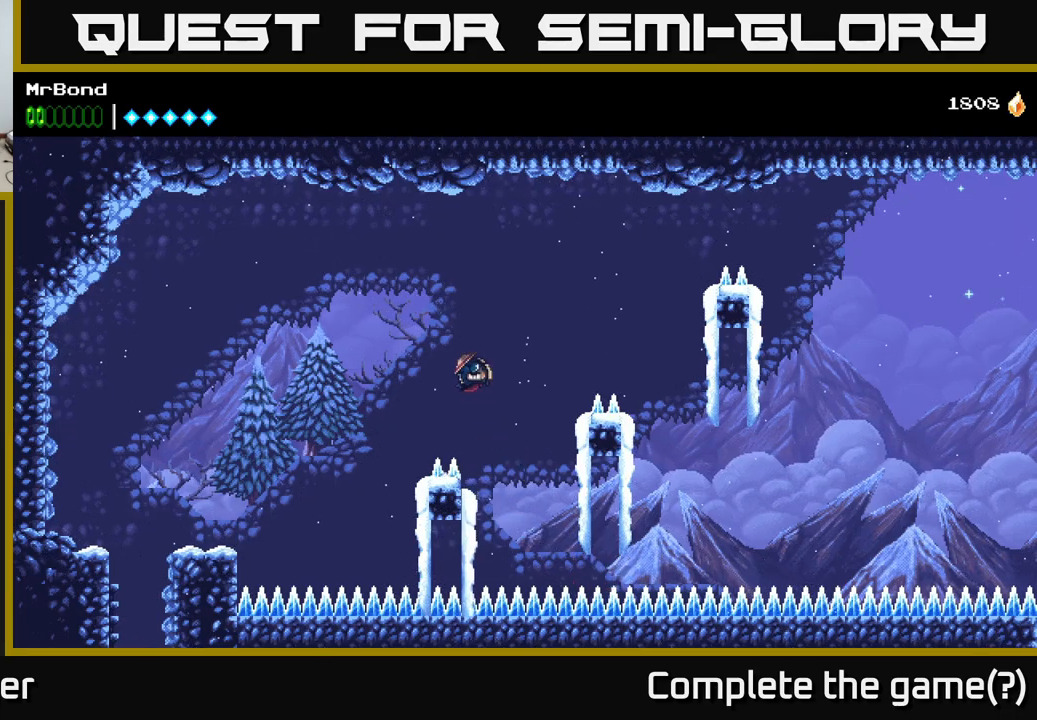
{"buttons": ["A", "DPAD_LEFT"], "right_stick": "center", "events": [[217, "A", "up"], [267, "A", "down"]]}
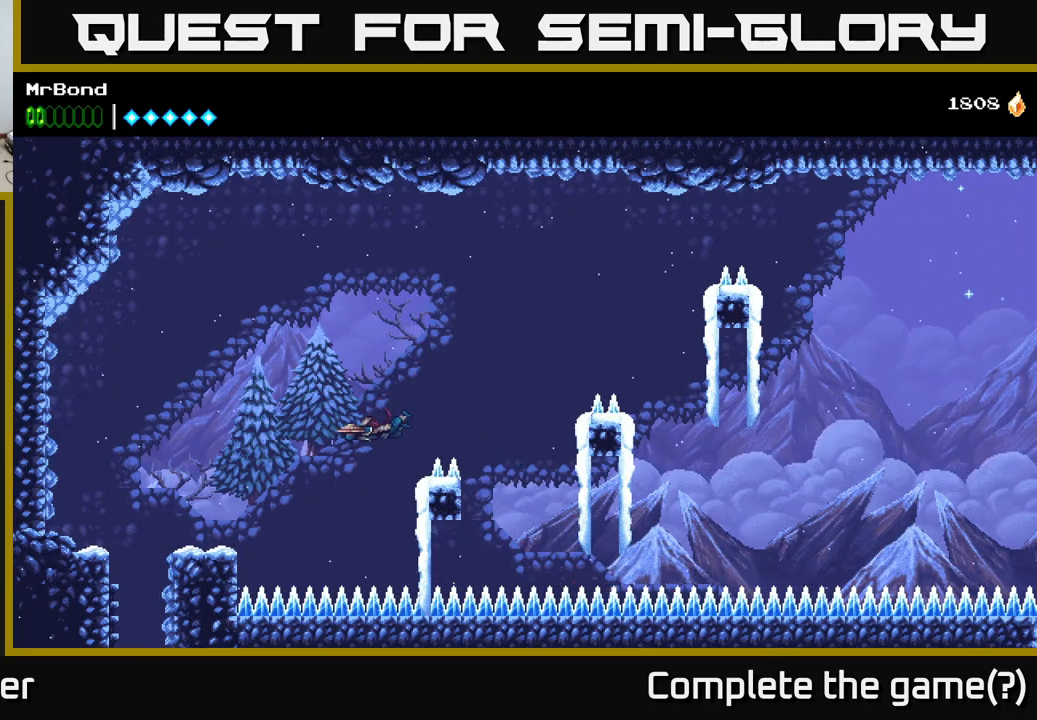
{"buttons": ["A", "DPAD_LEFT"], "right_stick": "center", "events": []}
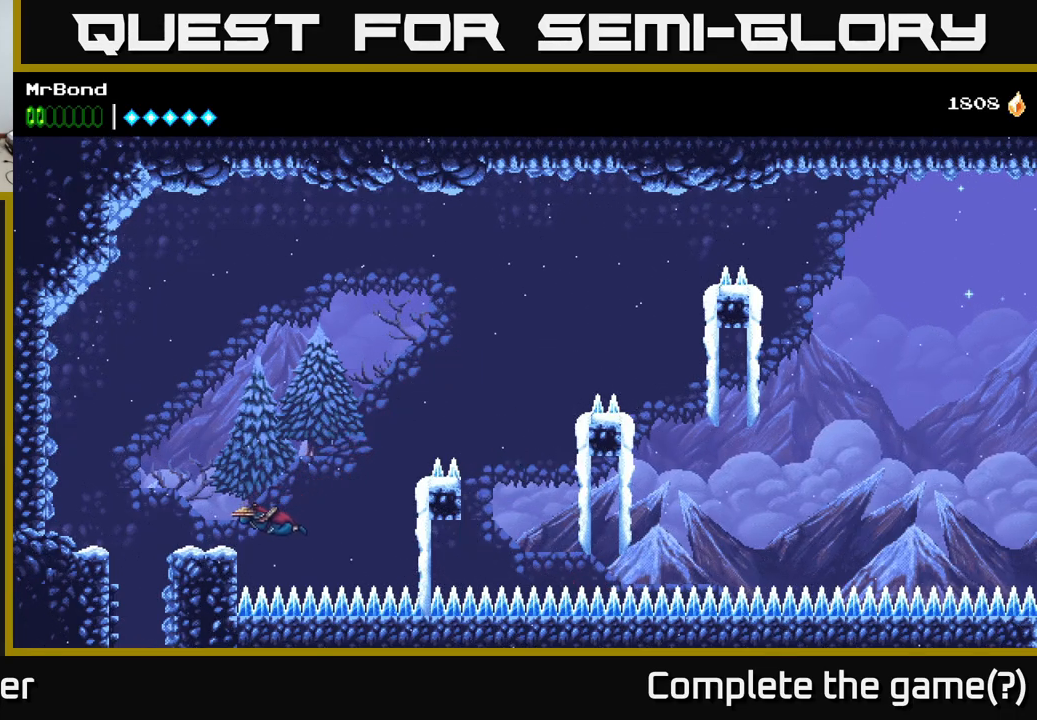
{"buttons": ["A", "DPAD_LEFT"], "right_stick": "center", "events": [[183, "A", "up"], [250, "A", "down"]]}
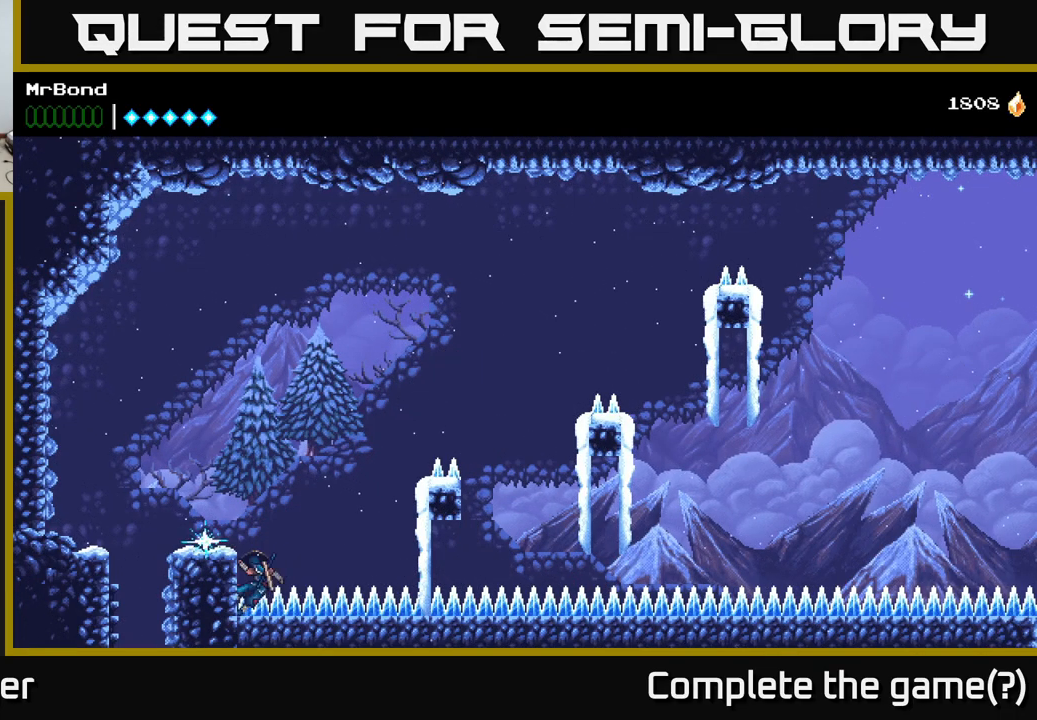
{"buttons": [], "right_stick": "center", "events": [[33, "A", "up"], [83, "DPAD_LEFT", "up"]]}
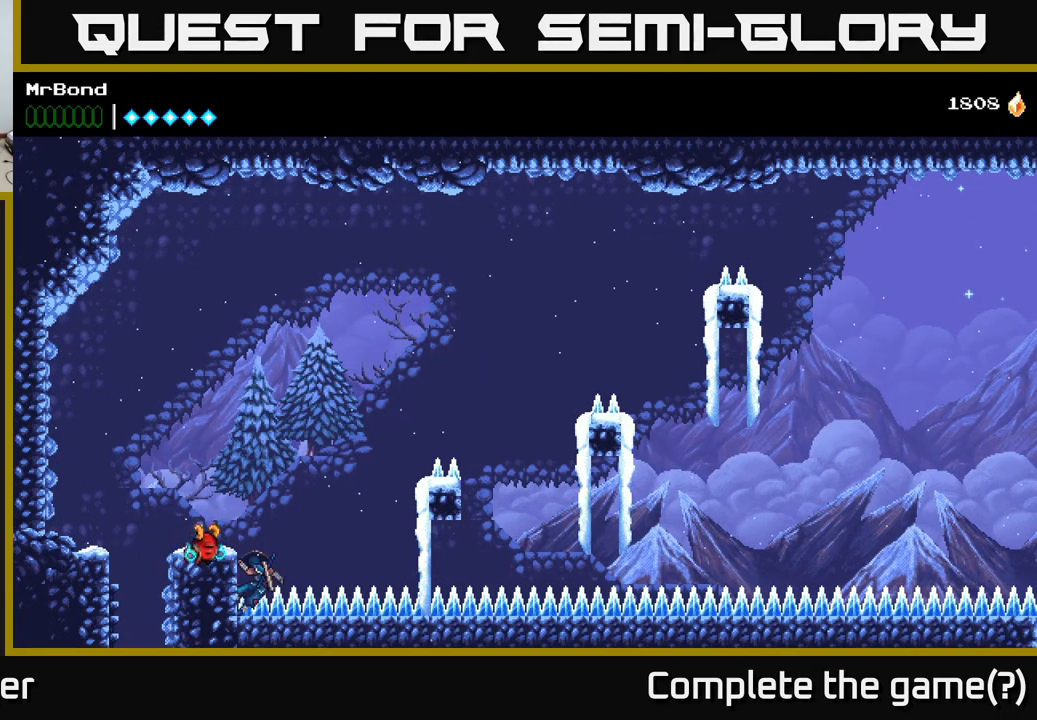
{"buttons": [], "right_stick": "center", "events": []}
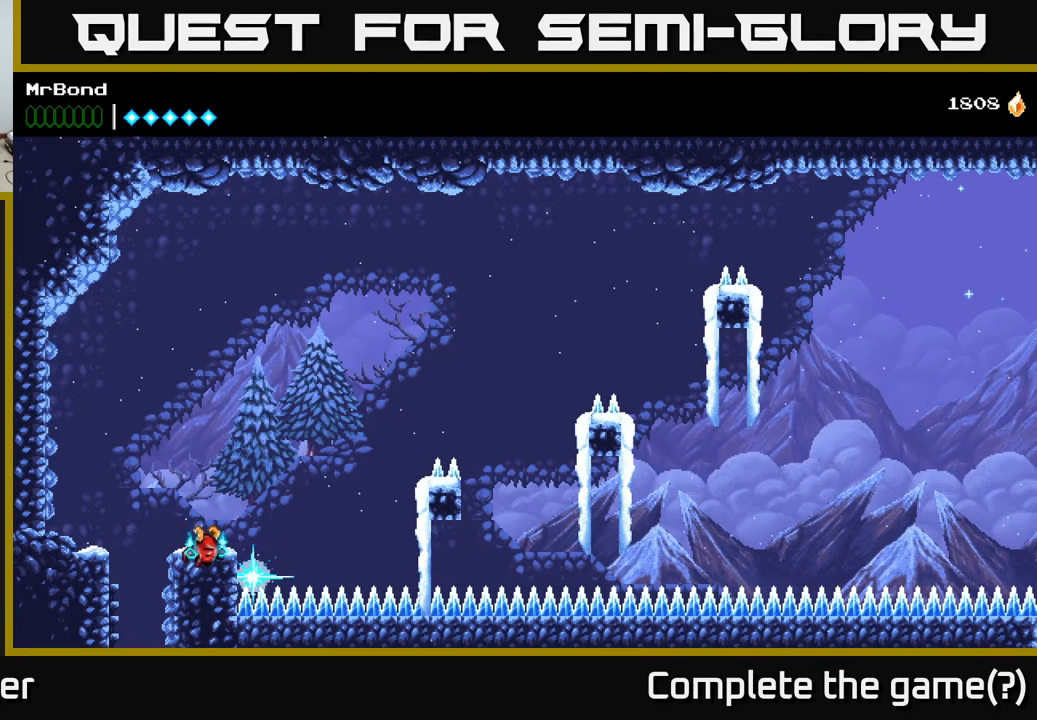
{"buttons": [], "right_stick": "center", "events": []}
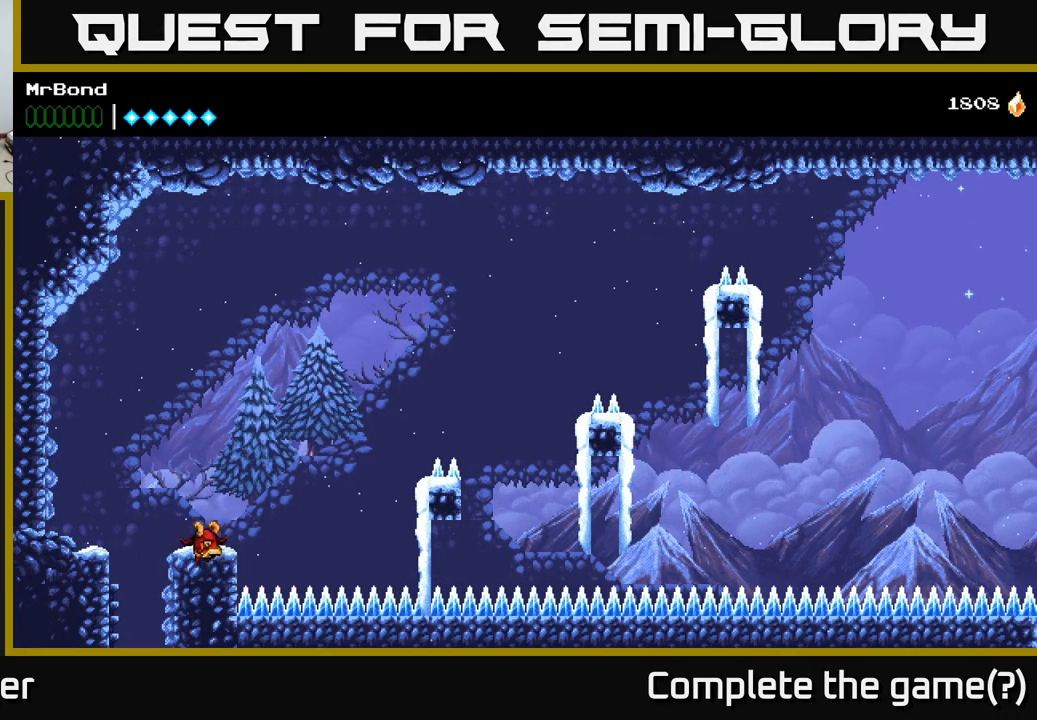
{"buttons": [], "right_stick": "center", "events": []}
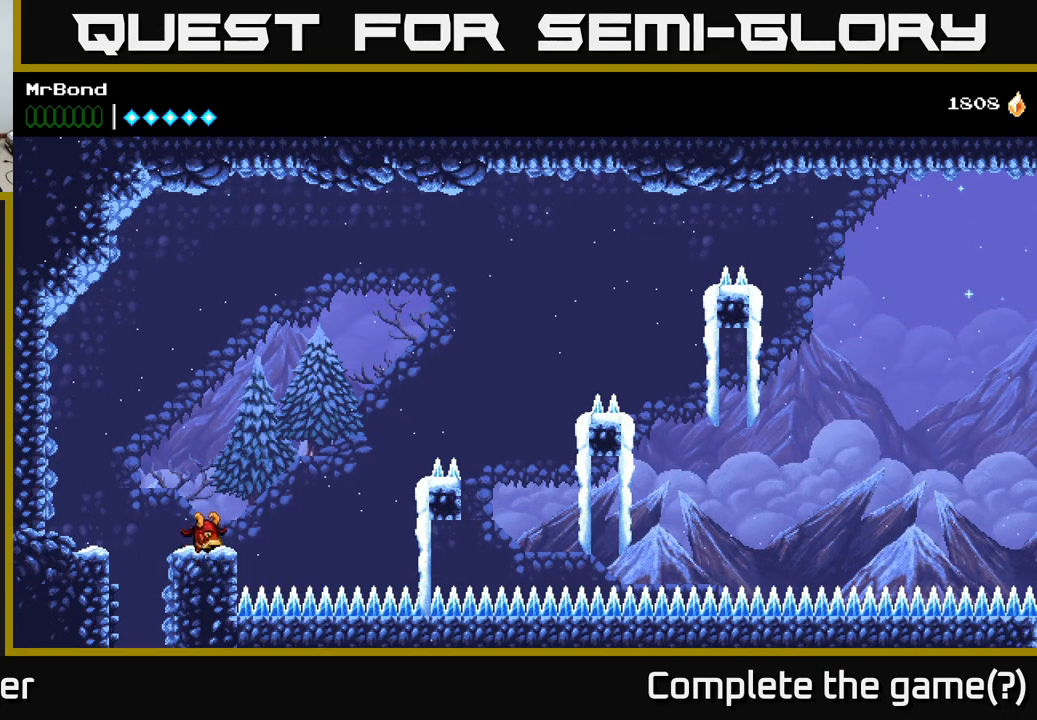
{"buttons": [], "right_stick": "center", "events": []}
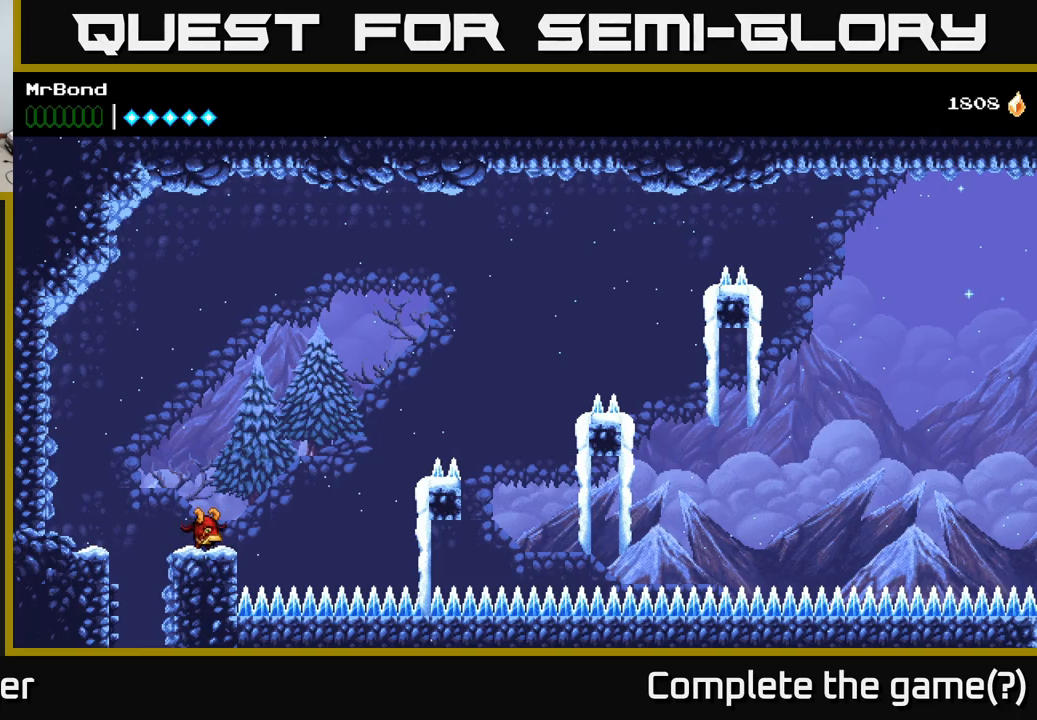
{"buttons": [], "right_stick": "center", "events": []}
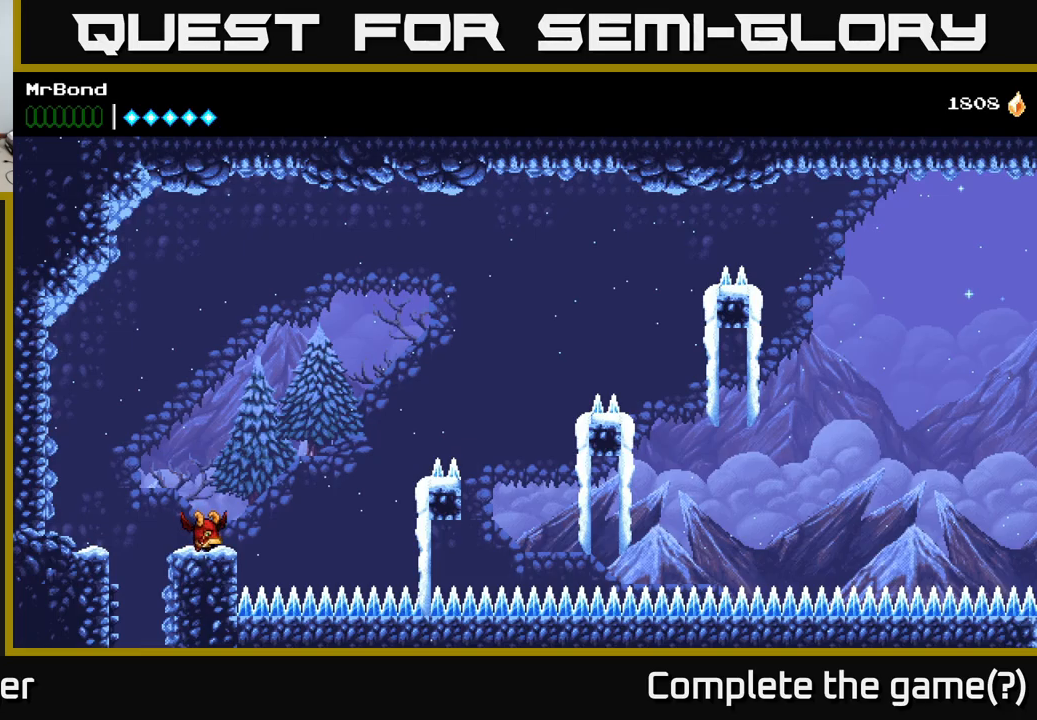
{"buttons": [], "right_stick": "center", "events": []}
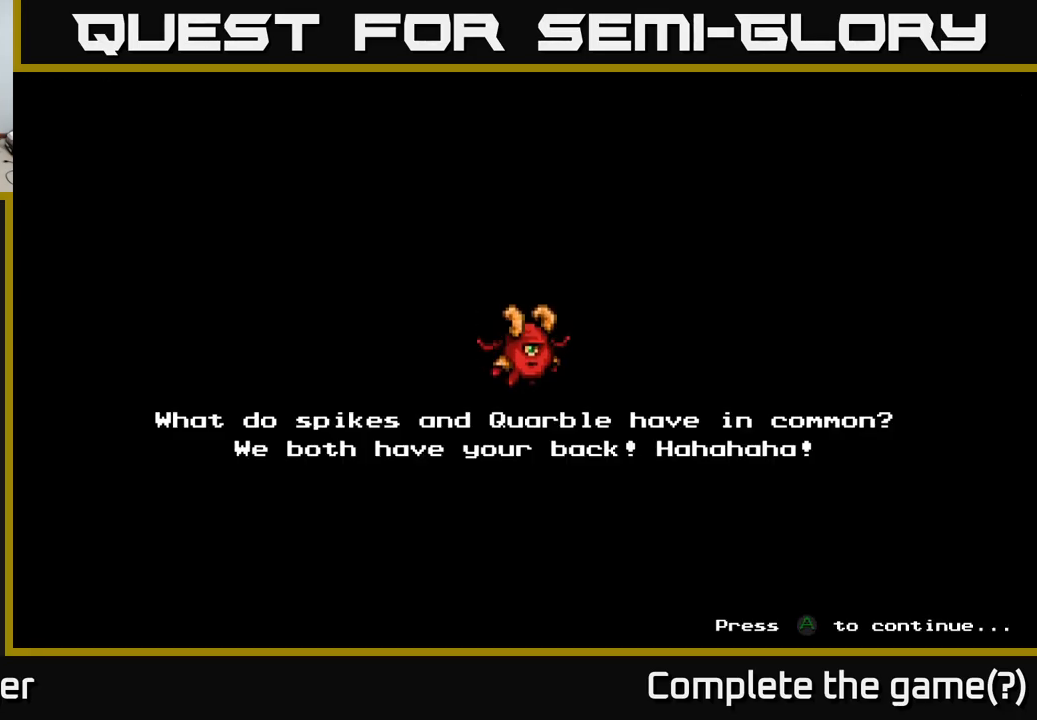
{"buttons": [], "right_stick": "center", "events": [[267, "A", "down"], [400, "A", "up"]]}
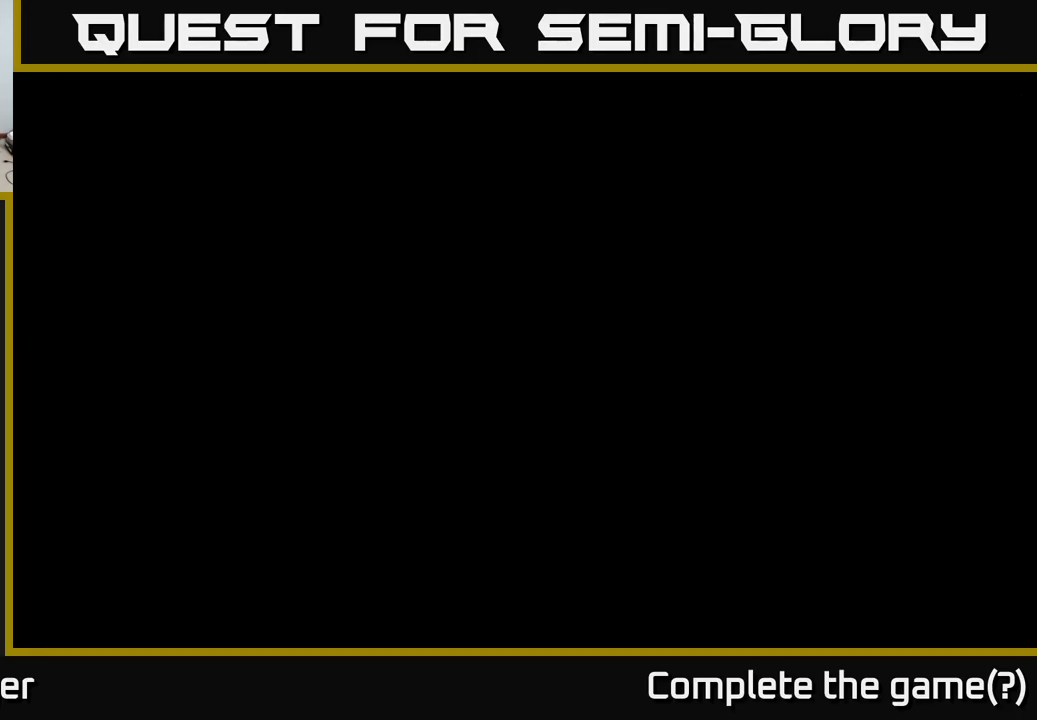
{"buttons": [], "right_stick": "center", "events": []}